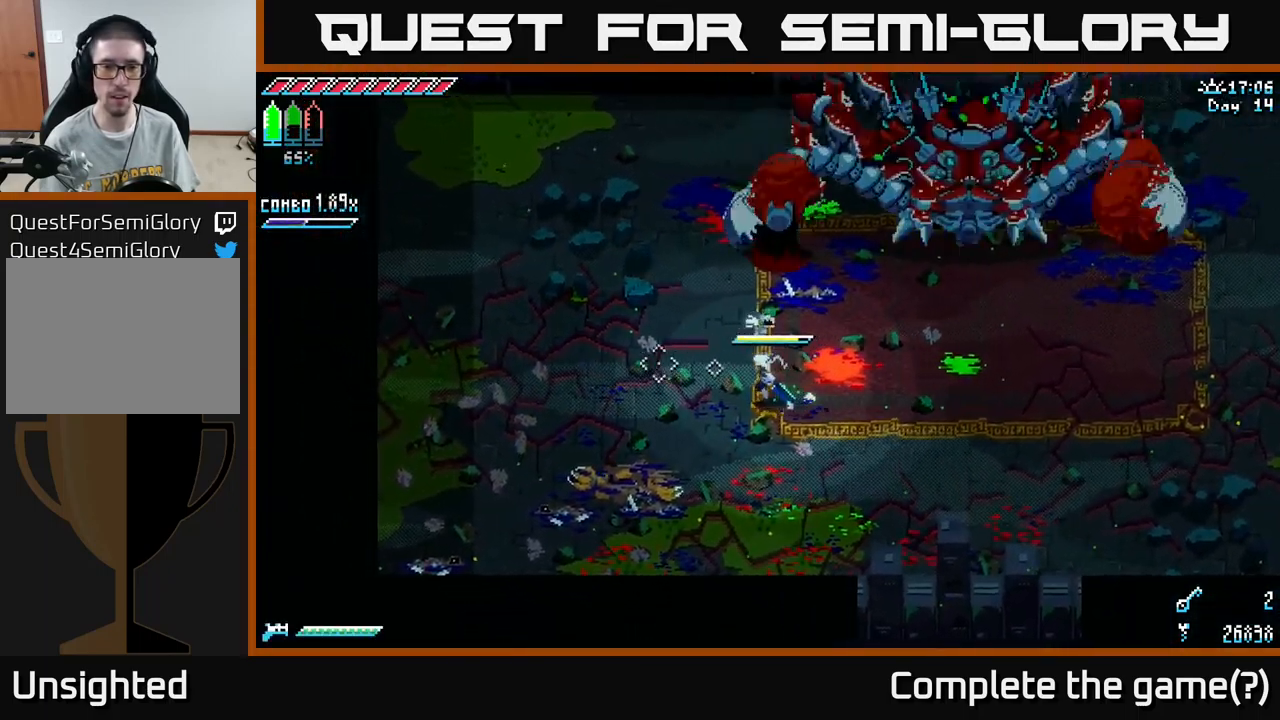
Gameplay with a controller (Xbox layout); each line is a JSON object with the inputs held at the frame after it. "events" lists button and stick changes between this image and that frame as [ms after this image, input, new state], when the widget could be followed in between.
{"buttons": [], "left_stick": "left", "right_stick": "center", "events": [[84, "X", "down"], [300, "X", "up"]]}
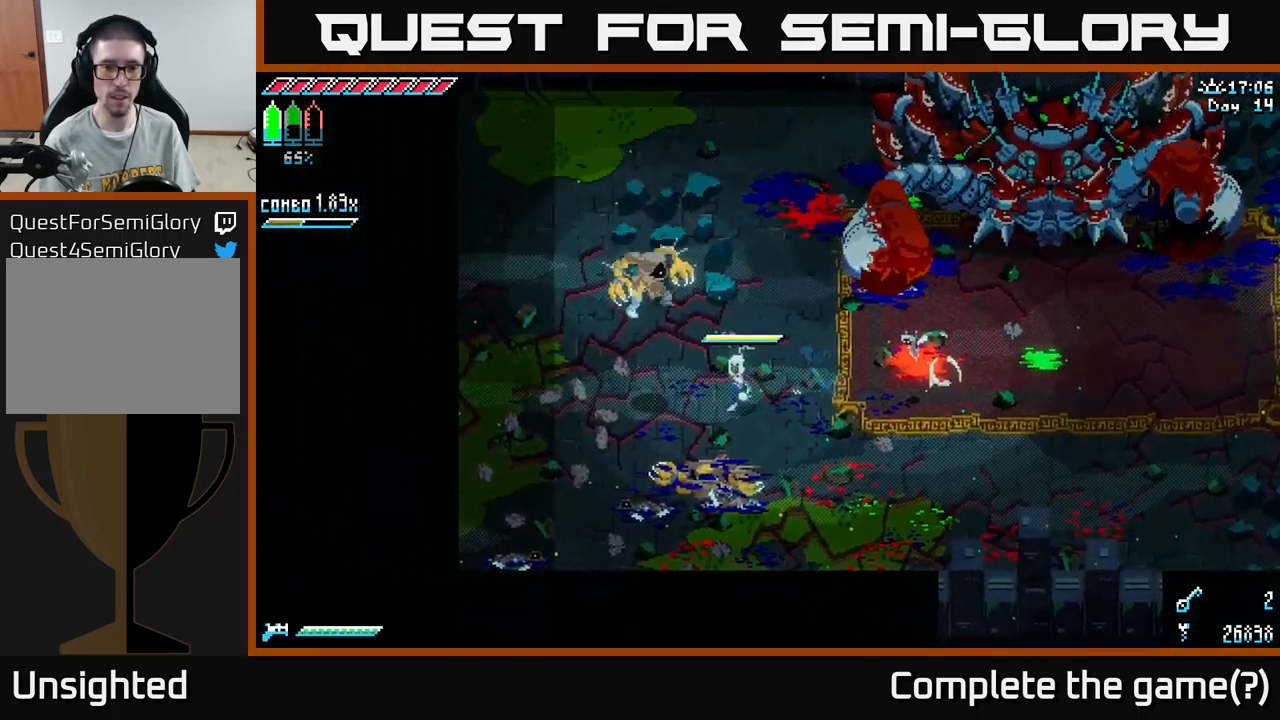
{"buttons": ["R2"], "left_stick": "left", "right_stick": "center", "events": [[17, "left_stick", "down"], [84, "R2", "down"], [84, "left_stick", "left"], [234, "R2", "up"], [234, "left_stick", "center"], [400, "left_stick", "left"], [500, "R2", "down"]]}
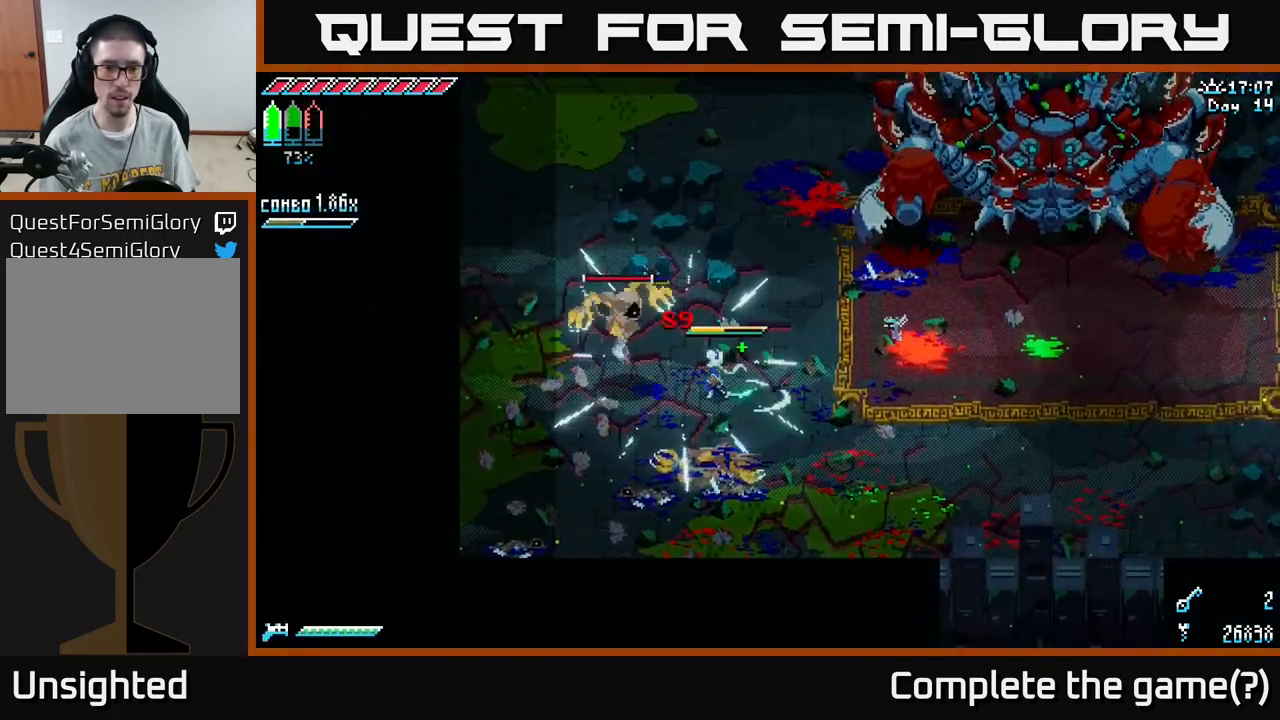
{"buttons": [], "left_stick": "down-left", "right_stick": "center", "events": [[117, "left_stick", "center"], [150, "R2", "up"], [267, "left_stick", "left"], [467, "left_stick", "down-left"]]}
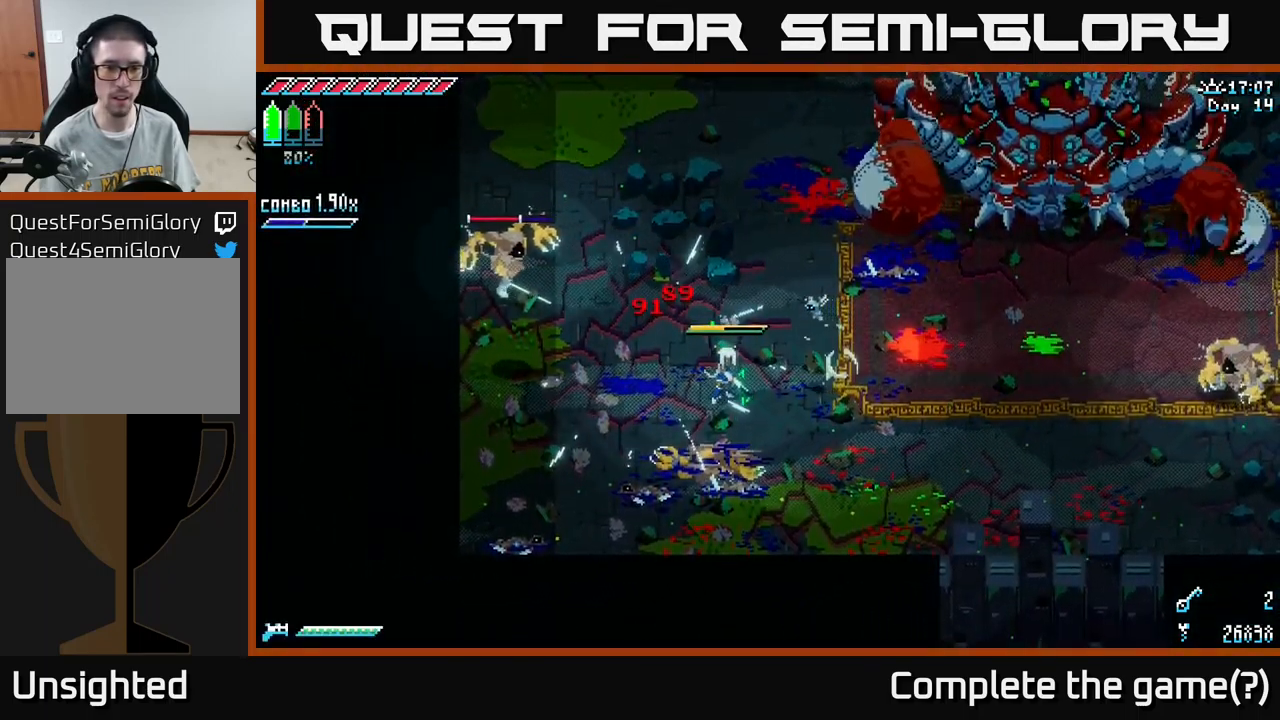
{"buttons": [], "left_stick": "left", "right_stick": "center", "events": [[284, "X", "down"], [317, "left_stick", "left"], [367, "X", "up"]]}
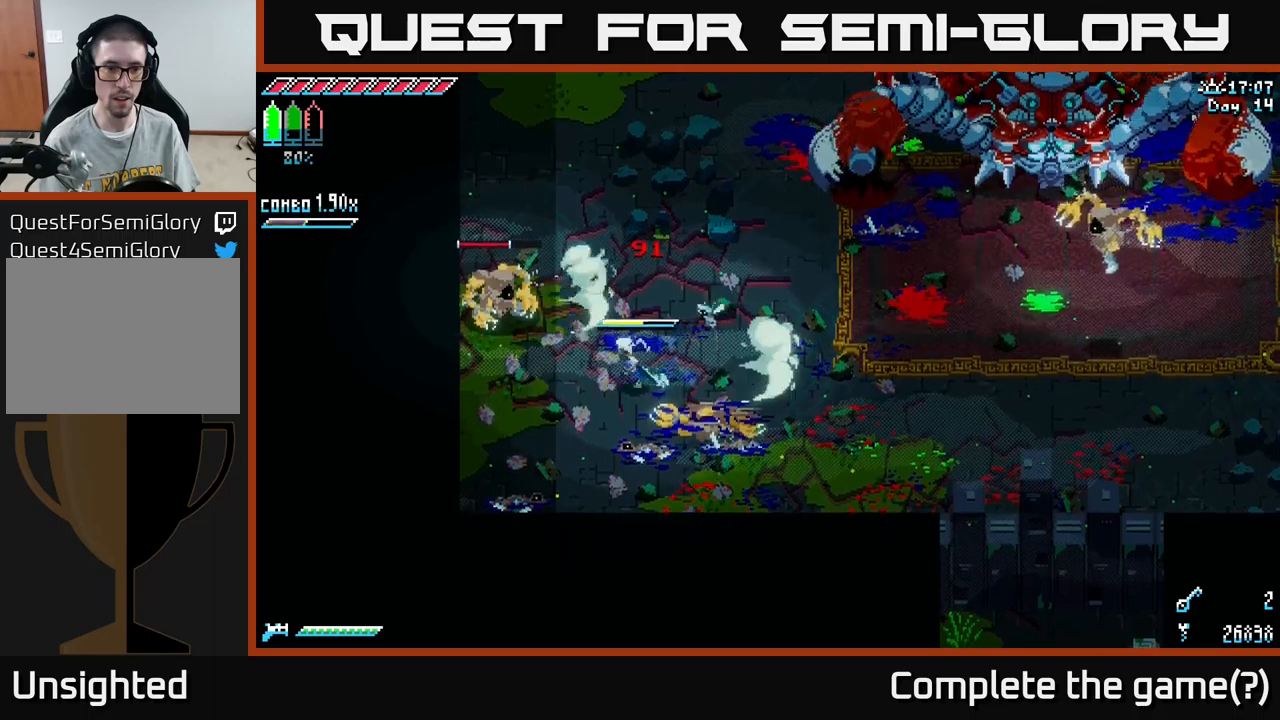
{"buttons": [], "left_stick": "center", "right_stick": "center", "events": [[17, "left_stick", "center"]]}
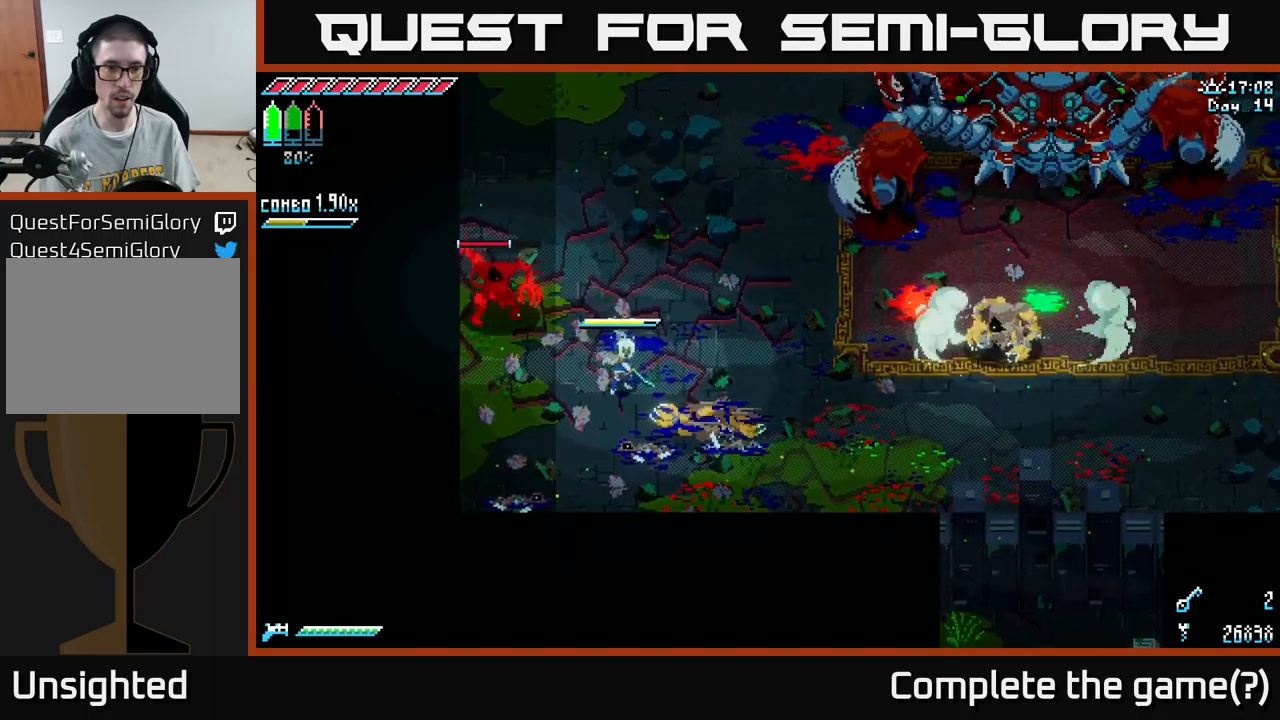
{"buttons": [], "left_stick": "left", "right_stick": "center", "events": [[33, "left_stick", "up-left"], [100, "B", "down"], [217, "B", "up"], [217, "left_stick", "center"], [300, "left_stick", "left"]]}
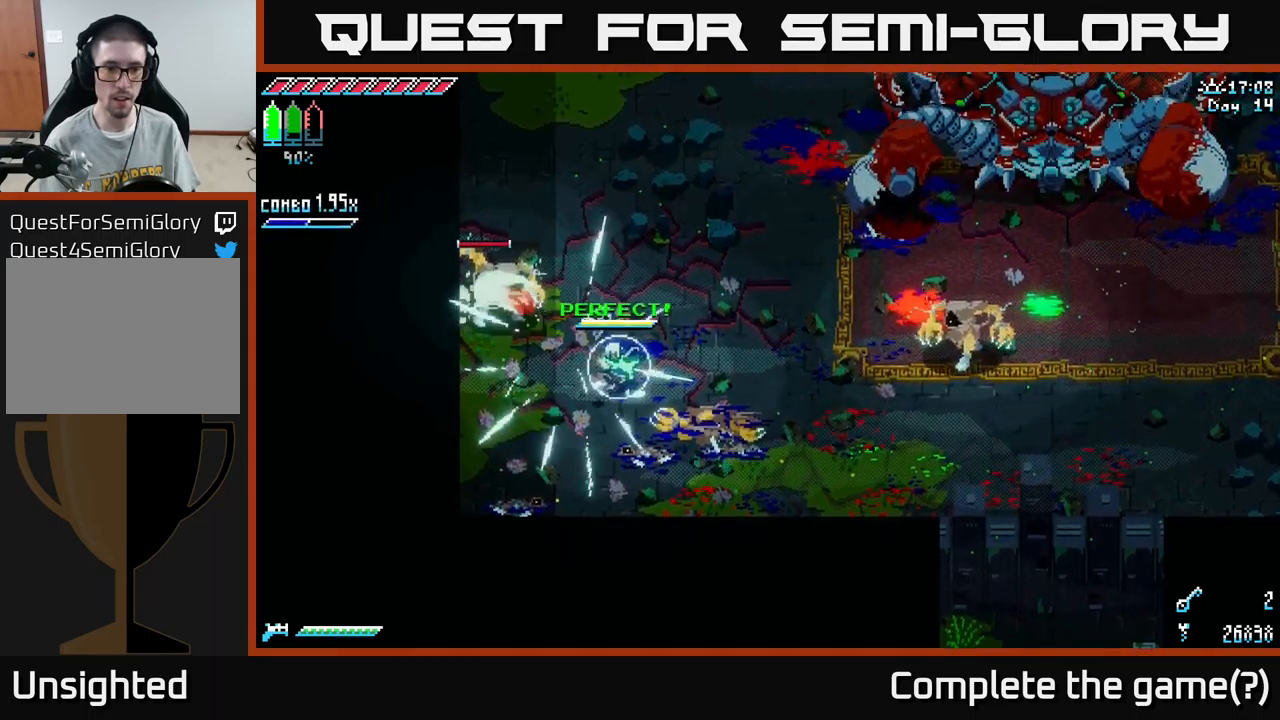
{"buttons": [], "left_stick": "left", "right_stick": "center", "events": []}
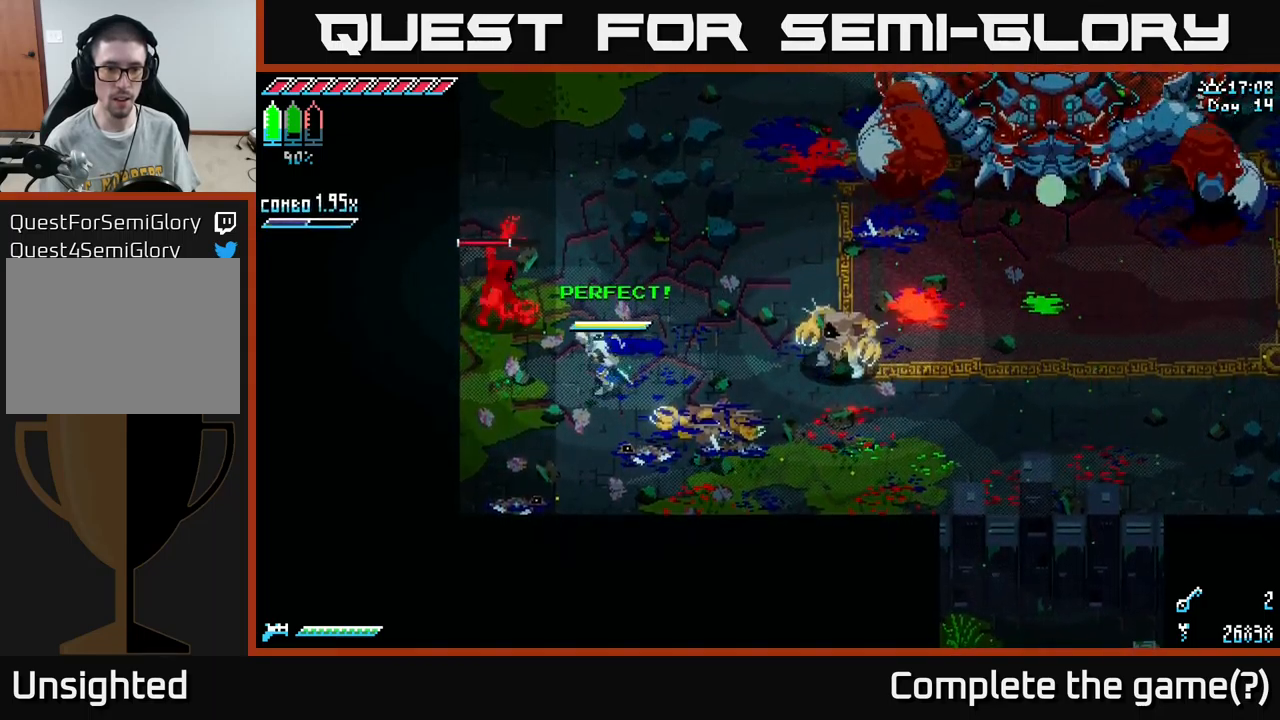
{"buttons": ["X"], "left_stick": "left", "right_stick": "center", "events": [[183, "B", "down"], [183, "left_stick", "up-left"], [300, "B", "up"], [367, "left_stick", "center"], [450, "X", "down"], [450, "left_stick", "left"]]}
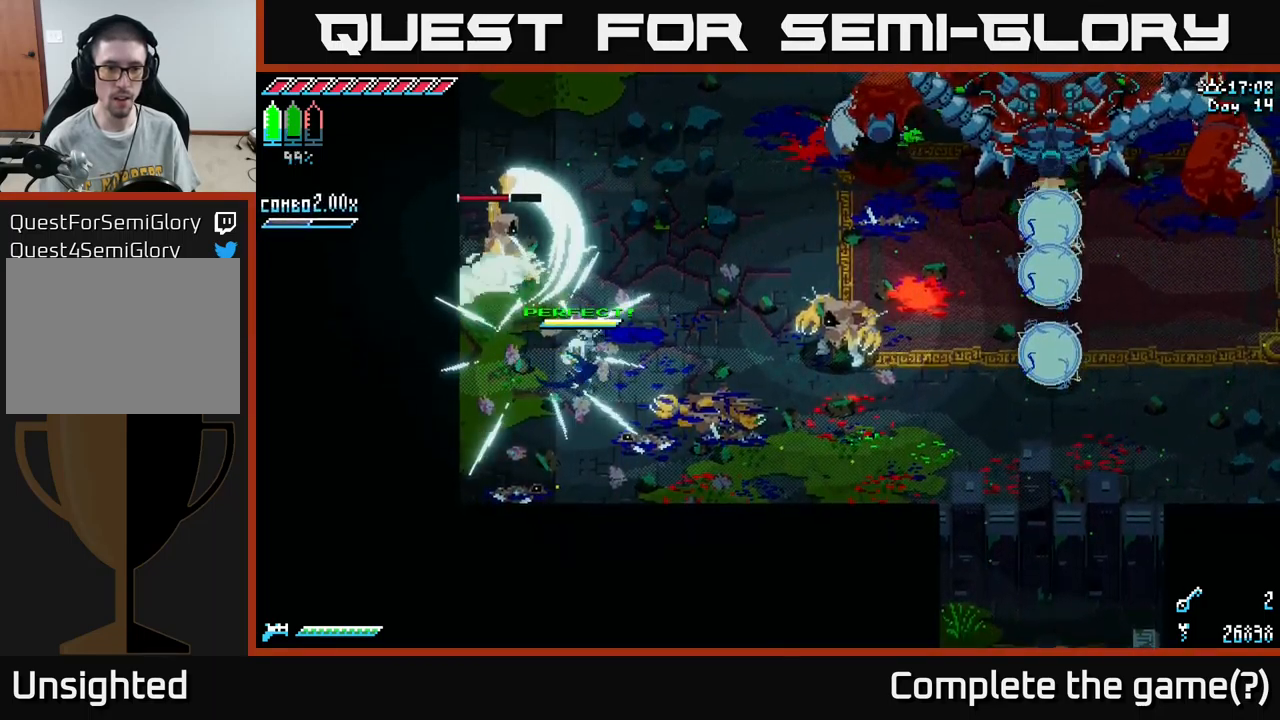
{"buttons": ["X"], "left_stick": "up-left", "right_stick": "center", "events": [[17, "left_stick", "up-left"], [333, "A", "down"], [500, "A", "up"]]}
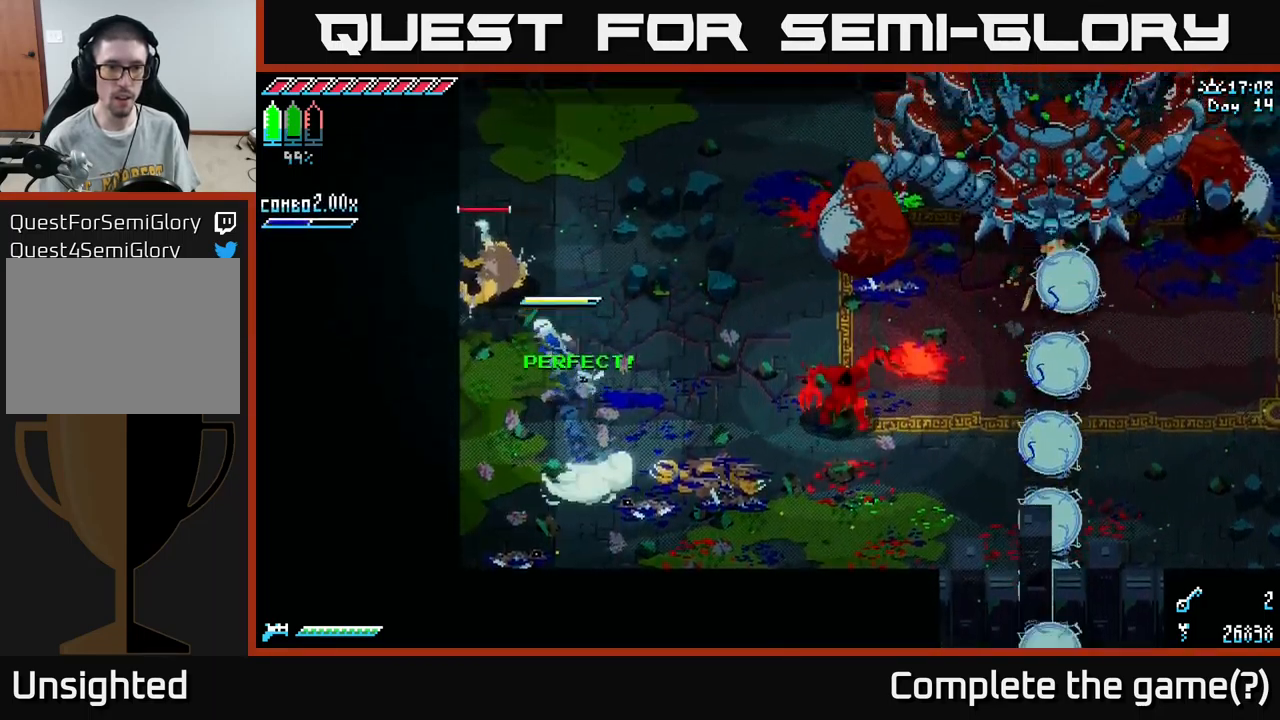
{"buttons": [], "left_stick": "up-left", "right_stick": "center", "events": [[67, "R2", "down"], [217, "R2", "up"], [400, "X", "up"]]}
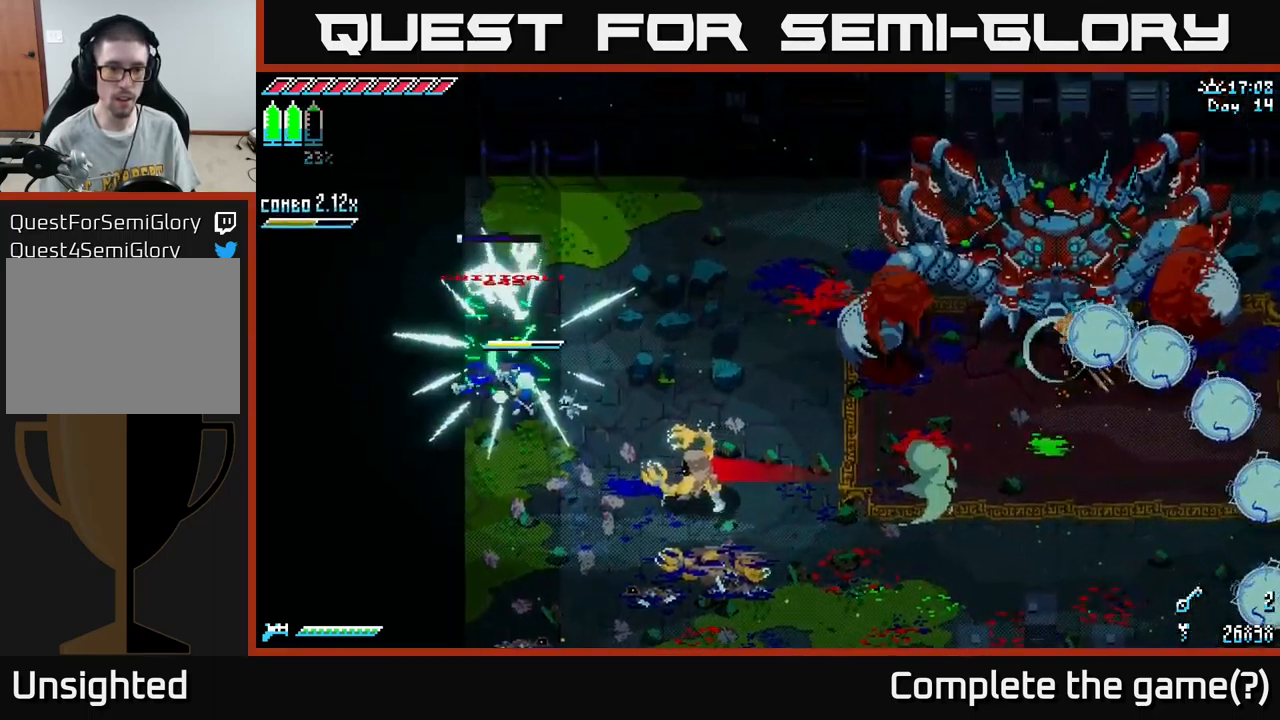
{"buttons": [], "left_stick": "up-left", "right_stick": "center", "events": [[33, "left_stick", "center"], [483, "left_stick", "up-left"]]}
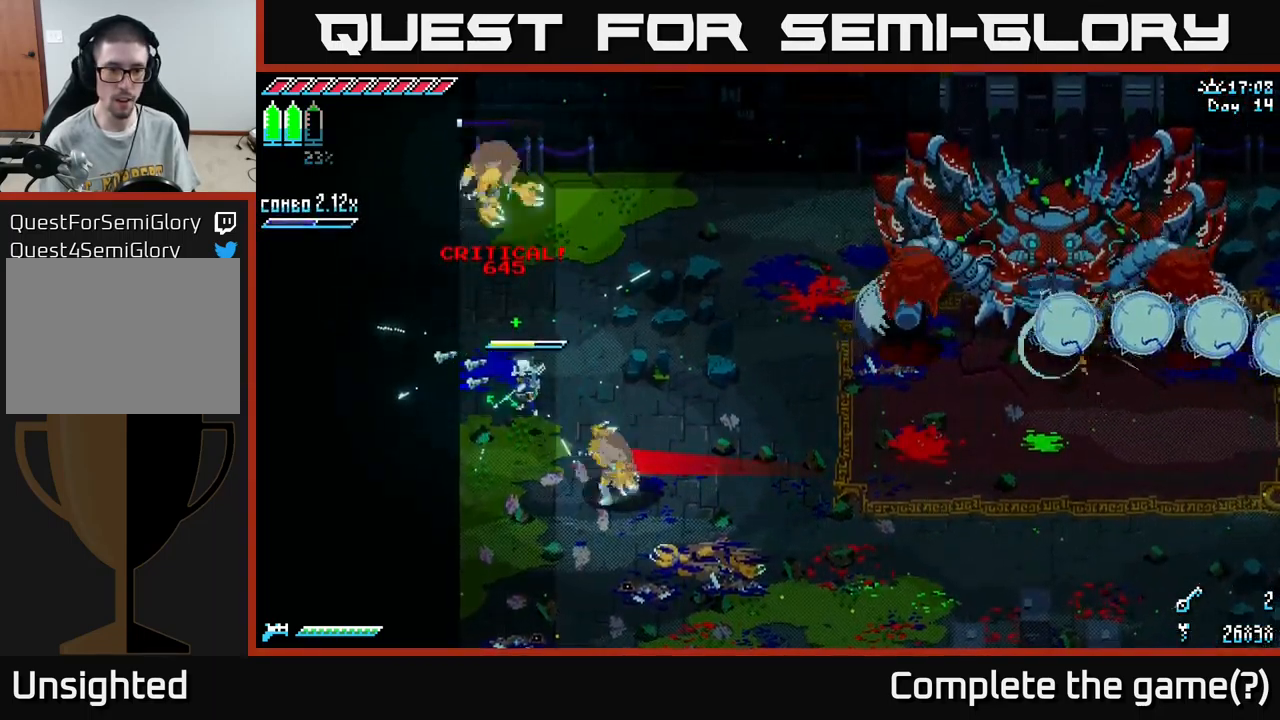
{"buttons": ["B"], "left_stick": "down", "right_stick": "center", "events": [[217, "left_stick", "up"], [383, "left_stick", "center"], [450, "left_stick", "down"], [500, "B", "down"]]}
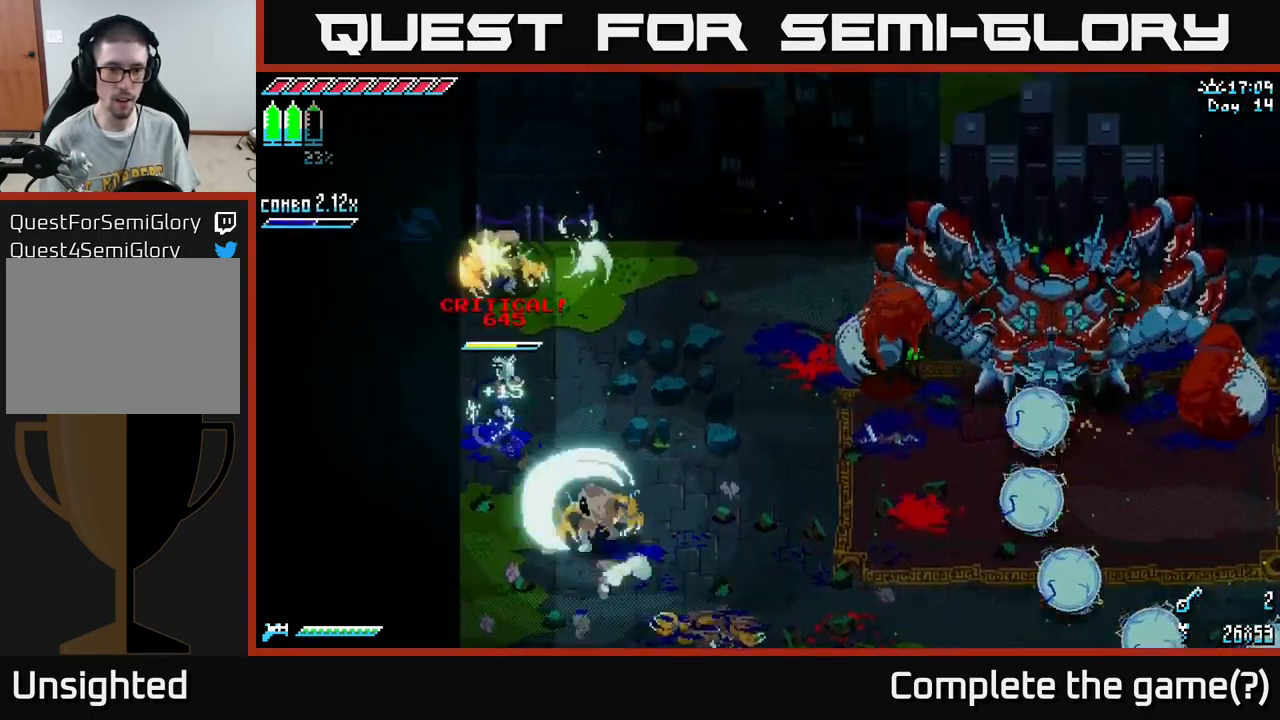
{"buttons": [], "left_stick": "up", "right_stick": "center", "events": [[150, "B", "up"], [167, "left_stick", "center"], [367, "left_stick", "up"]]}
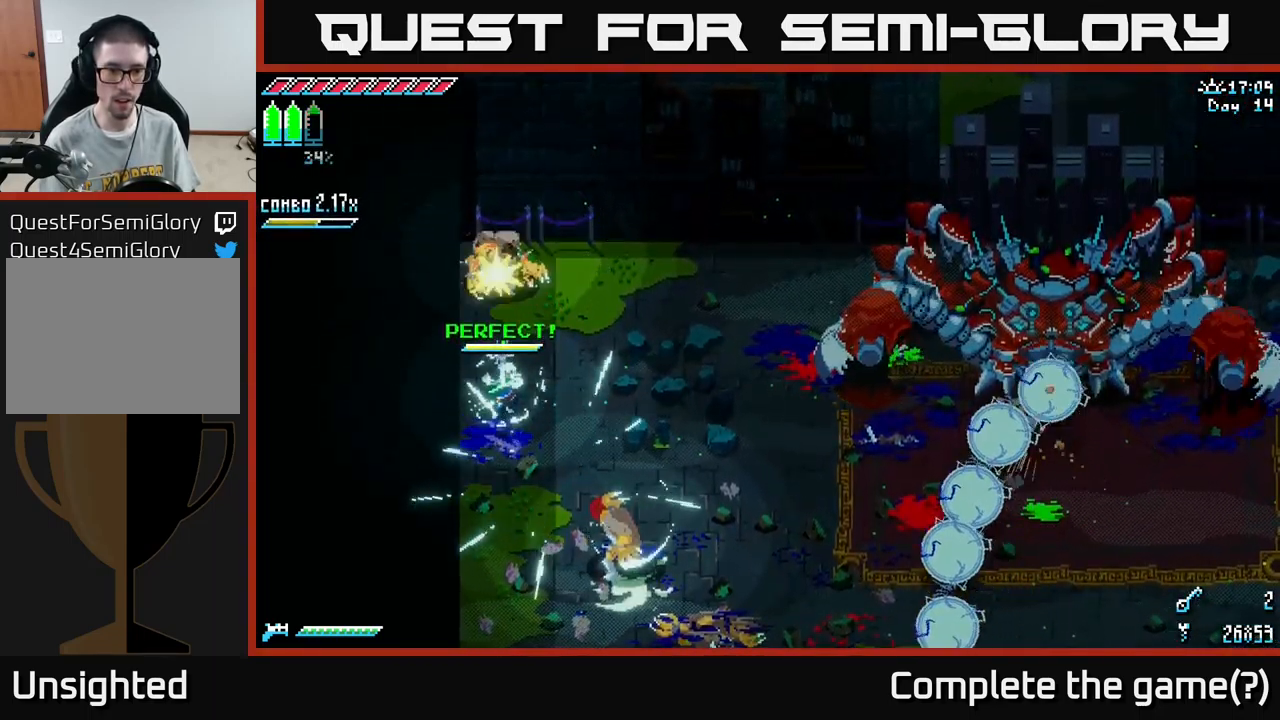
{"buttons": [], "left_stick": "up", "right_stick": "center", "events": [[83, "left_stick", "up-right"], [233, "left_stick", "center"], [317, "left_stick", "up-left"], [499, "left_stick", "up"]]}
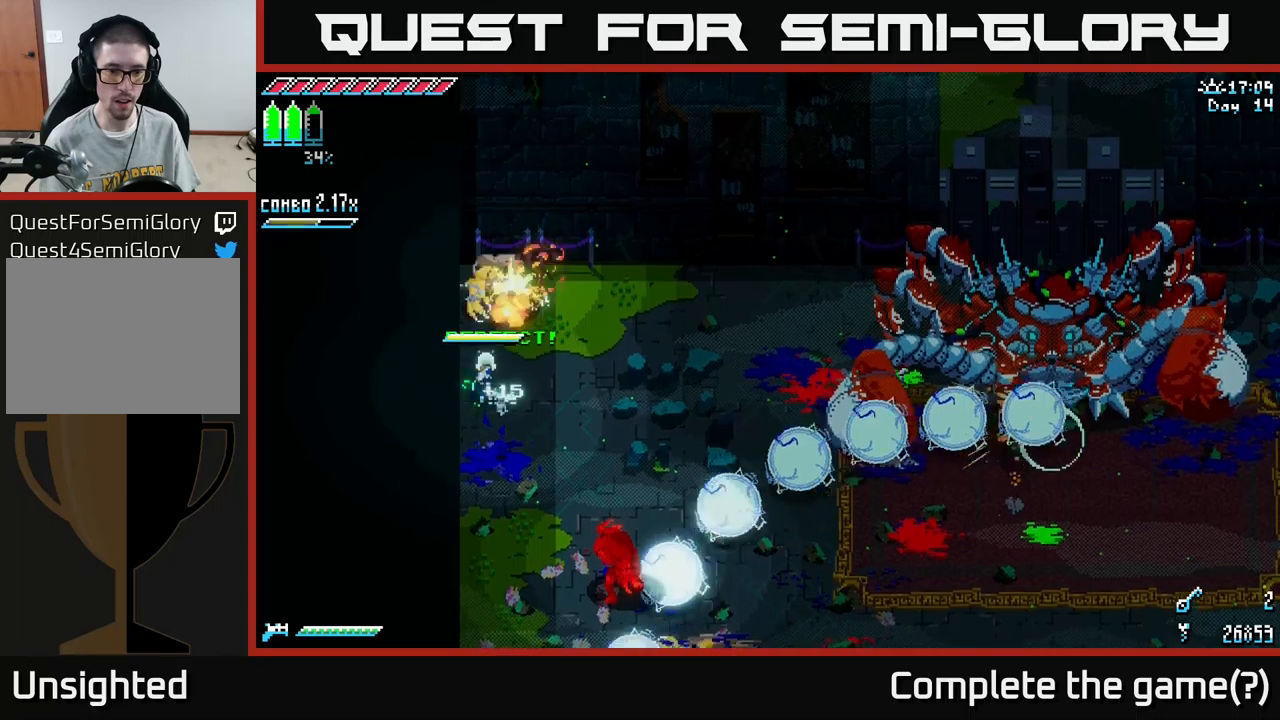
{"buttons": [], "left_stick": "center", "right_stick": "center", "events": [[217, "left_stick", "down-right"], [283, "B", "down"], [383, "B", "up"], [383, "left_stick", "center"]]}
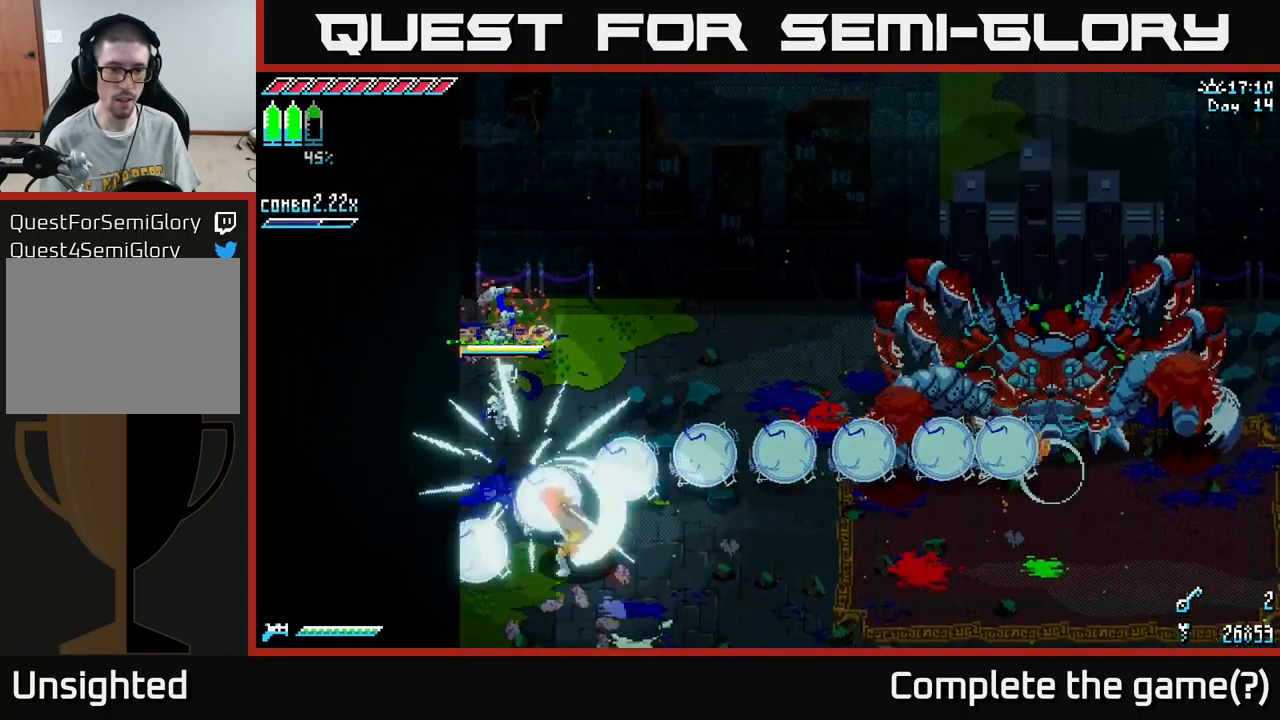
{"buttons": ["X"], "left_stick": "up", "right_stick": "center", "events": [[67, "left_stick", "up"], [150, "X", "down"], [267, "A", "down"], [400, "A", "up"]]}
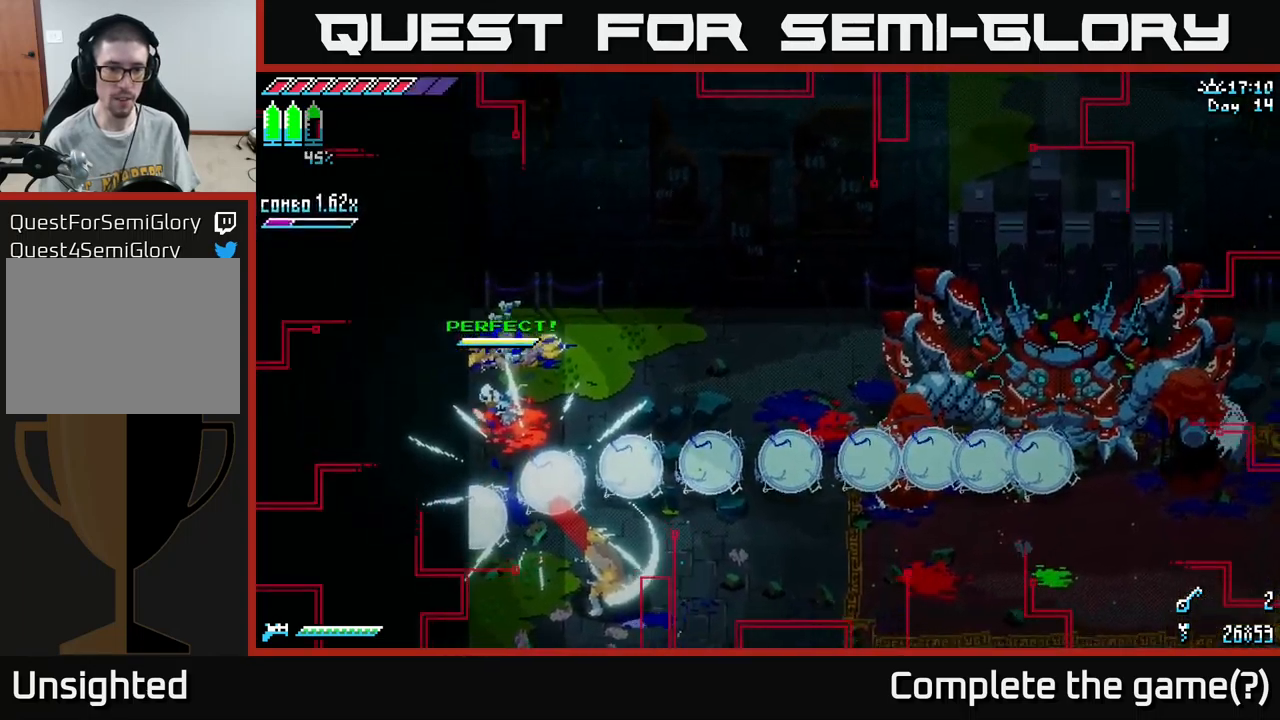
{"buttons": ["X"], "left_stick": "down-right", "right_stick": "center", "events": [[33, "A", "down"], [133, "left_stick", "right"], [150, "A", "up"], [183, "left_stick", "down-right"], [317, "A", "down"], [417, "A", "up"]]}
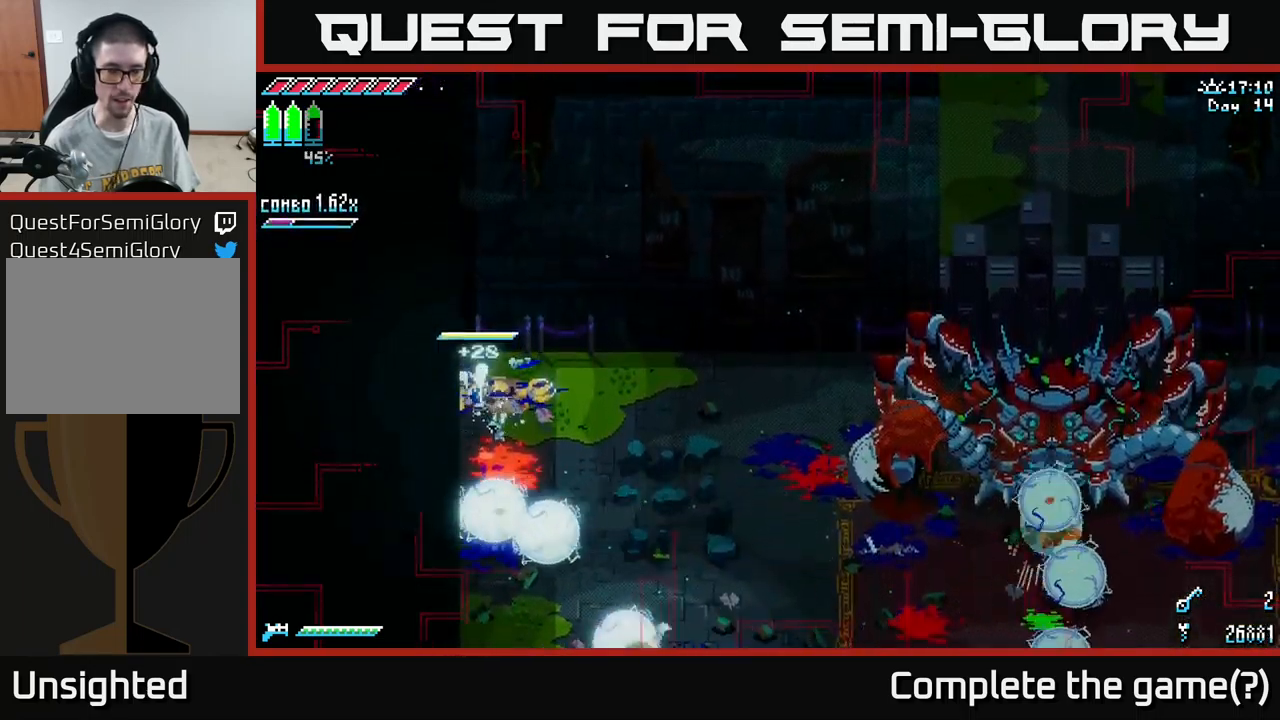
{"buttons": ["X"], "left_stick": "down-right", "right_stick": "center", "events": [[167, "A", "down"], [300, "A", "up"]]}
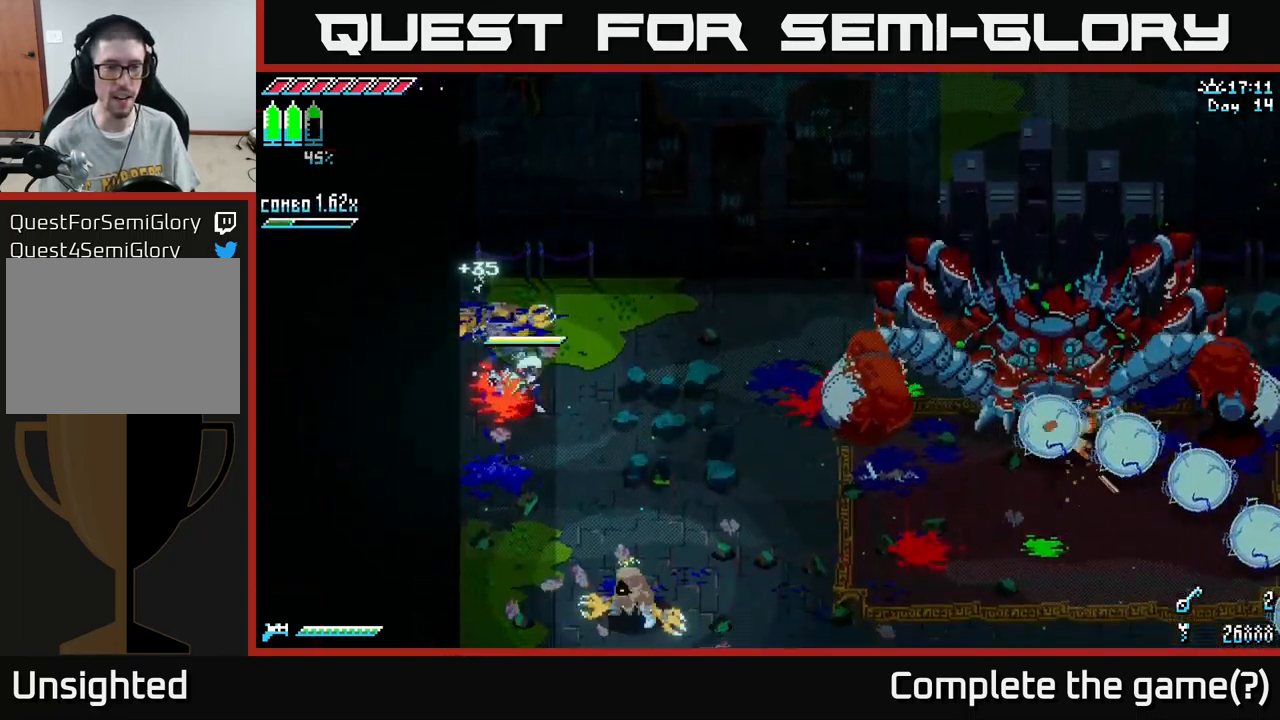
{"buttons": ["X"], "left_stick": "down-right", "right_stick": "center", "events": [[117, "A", "down"], [200, "A", "up"], [300, "R2", "down"], [417, "R2", "up"]]}
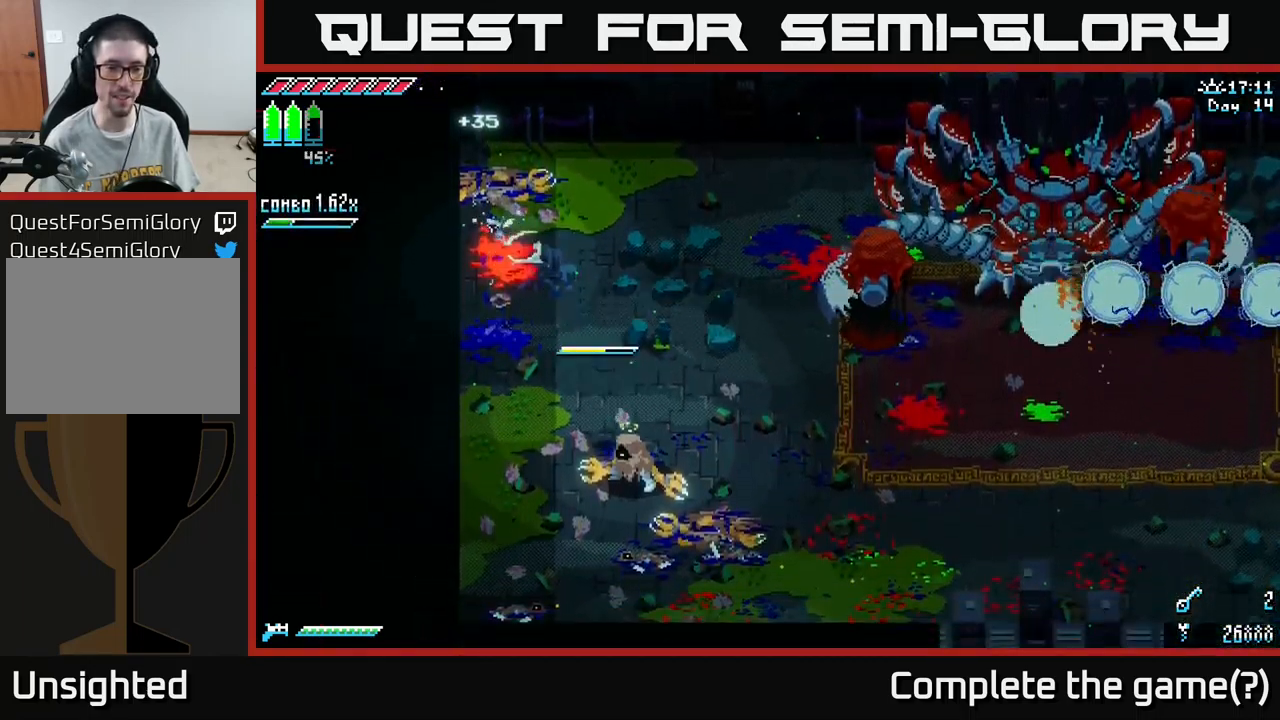
{"buttons": [], "left_stick": "down-right", "right_stick": "center", "events": [[150, "X", "up"], [150, "left_stick", "right"], [267, "left_stick", "up-right"], [300, "R2", "down"], [400, "left_stick", "down-right"], [417, "R2", "up"]]}
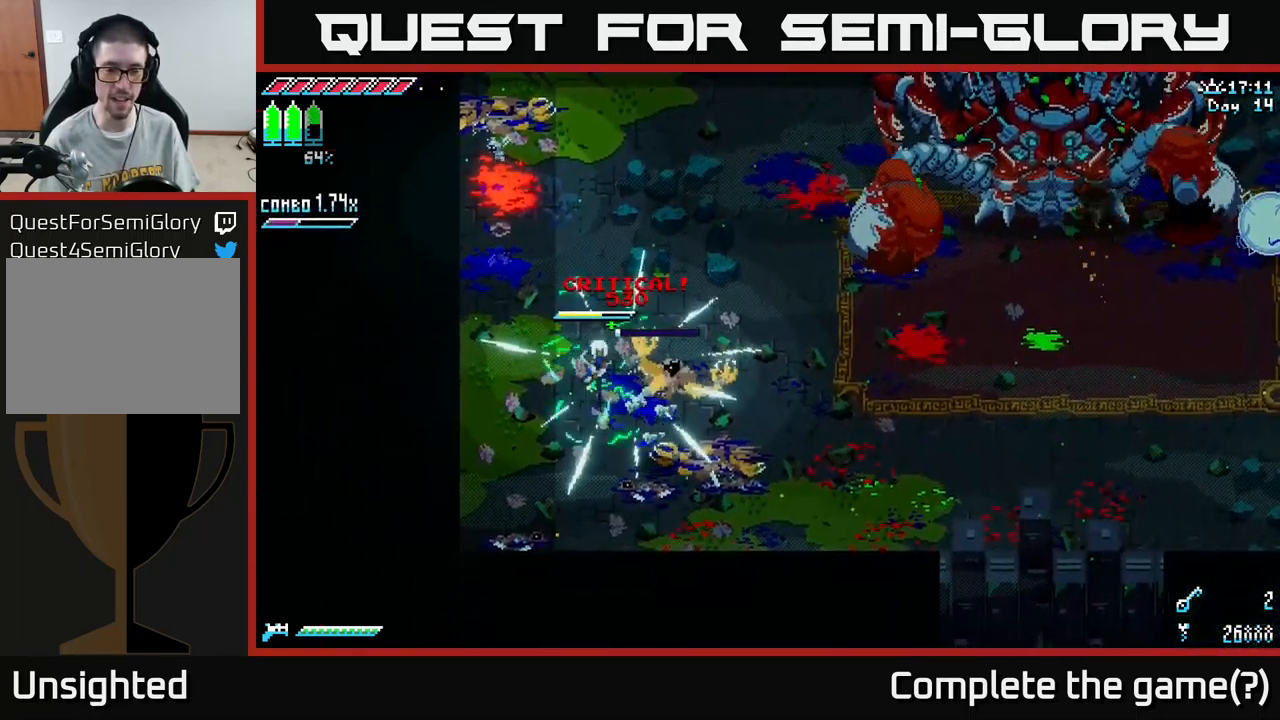
{"buttons": [], "left_stick": "down-right", "right_stick": "center", "events": [[33, "left_stick", "down-left"], [133, "R2", "down"], [250, "R2", "up"], [317, "left_stick", "down-right"]]}
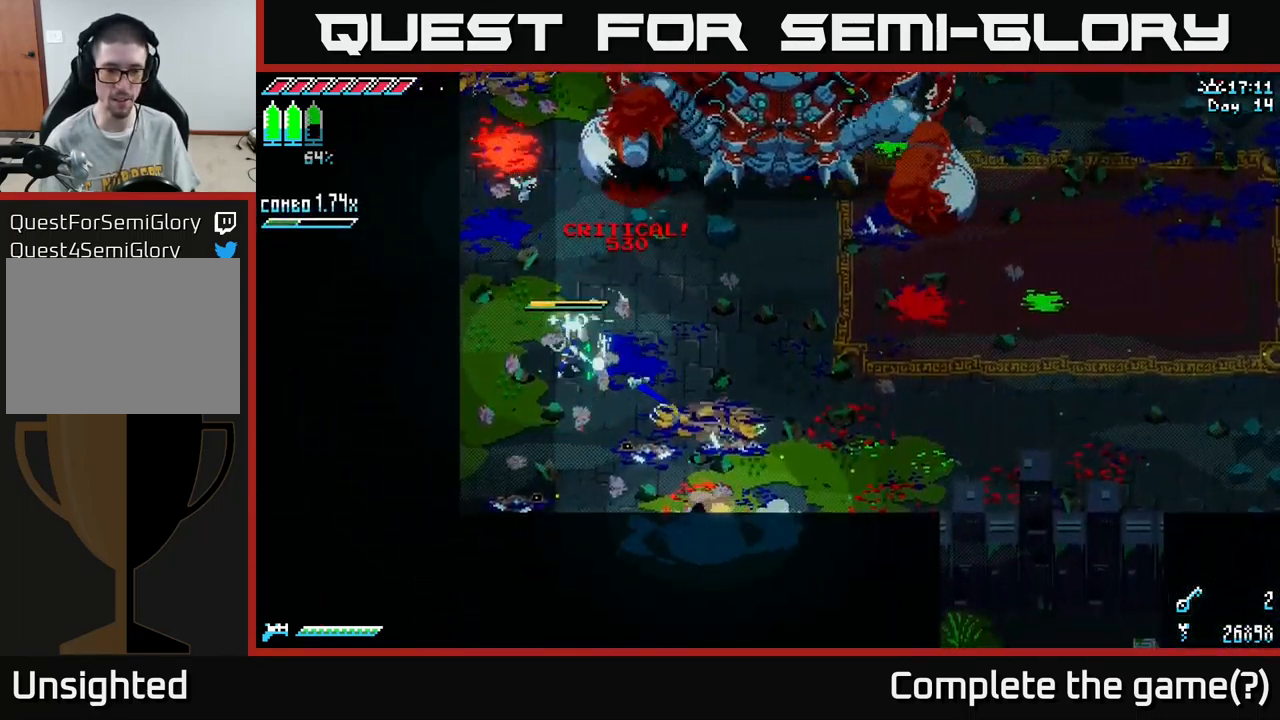
{"buttons": [], "left_stick": "right", "right_stick": "up", "events": [[417, "left_stick", "right"], [483, "right_stick", "up"]]}
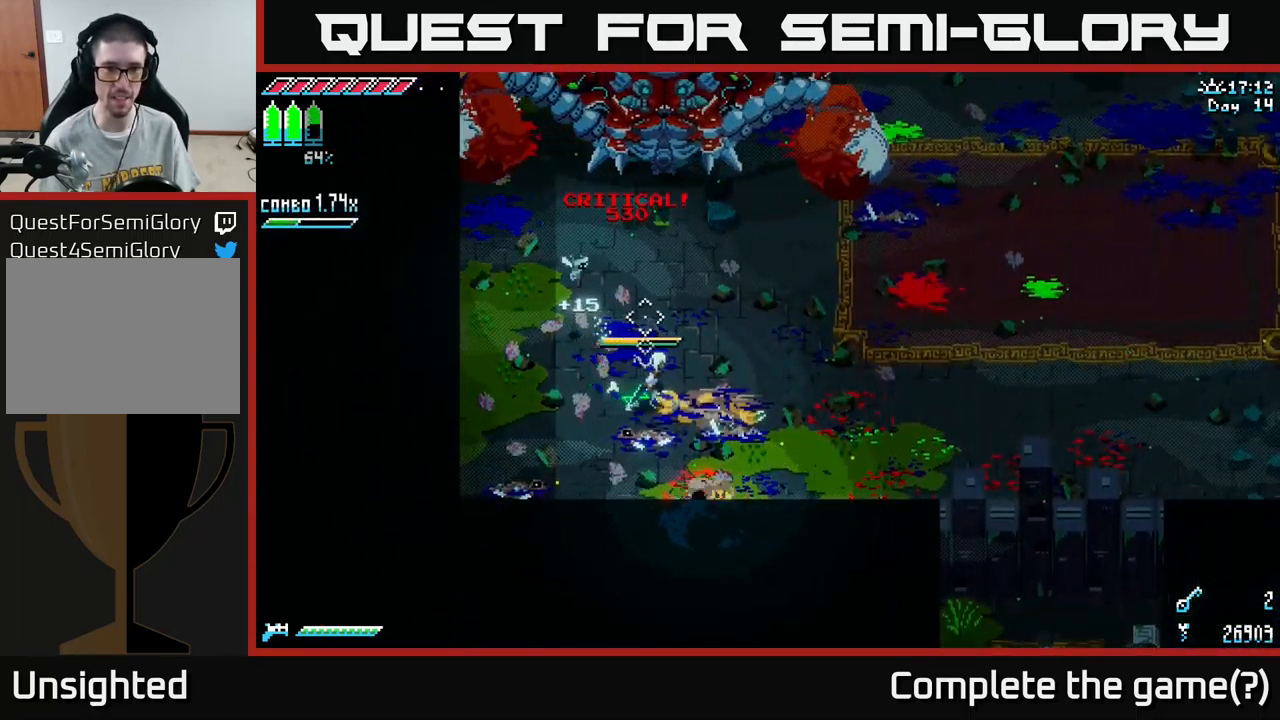
{"buttons": [], "left_stick": "right", "right_stick": "center", "events": [[67, "left_stick", "up-right"], [183, "right_stick", "center"], [267, "X", "down"], [383, "X", "up"], [417, "left_stick", "right"]]}
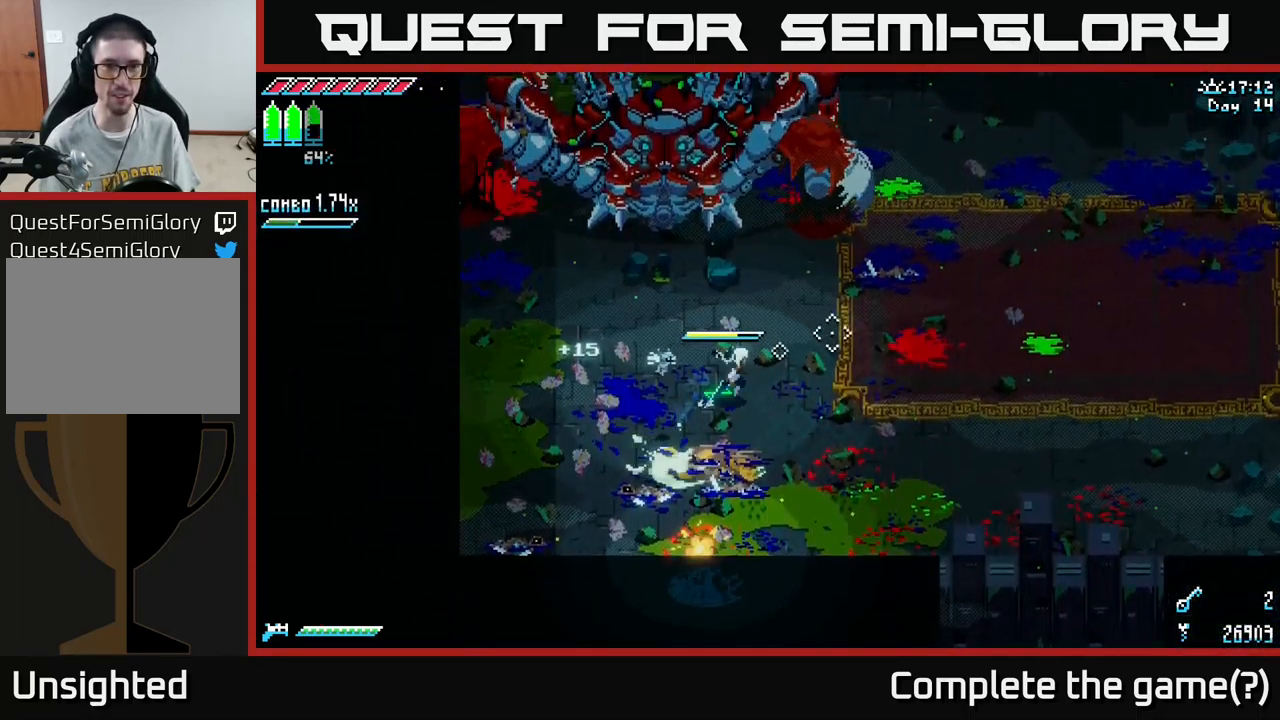
{"buttons": ["B"], "left_stick": "up-left", "right_stick": "center", "events": [[200, "left_stick", "down"], [250, "left_stick", "left"], [483, "B", "down"], [483, "left_stick", "up-left"]]}
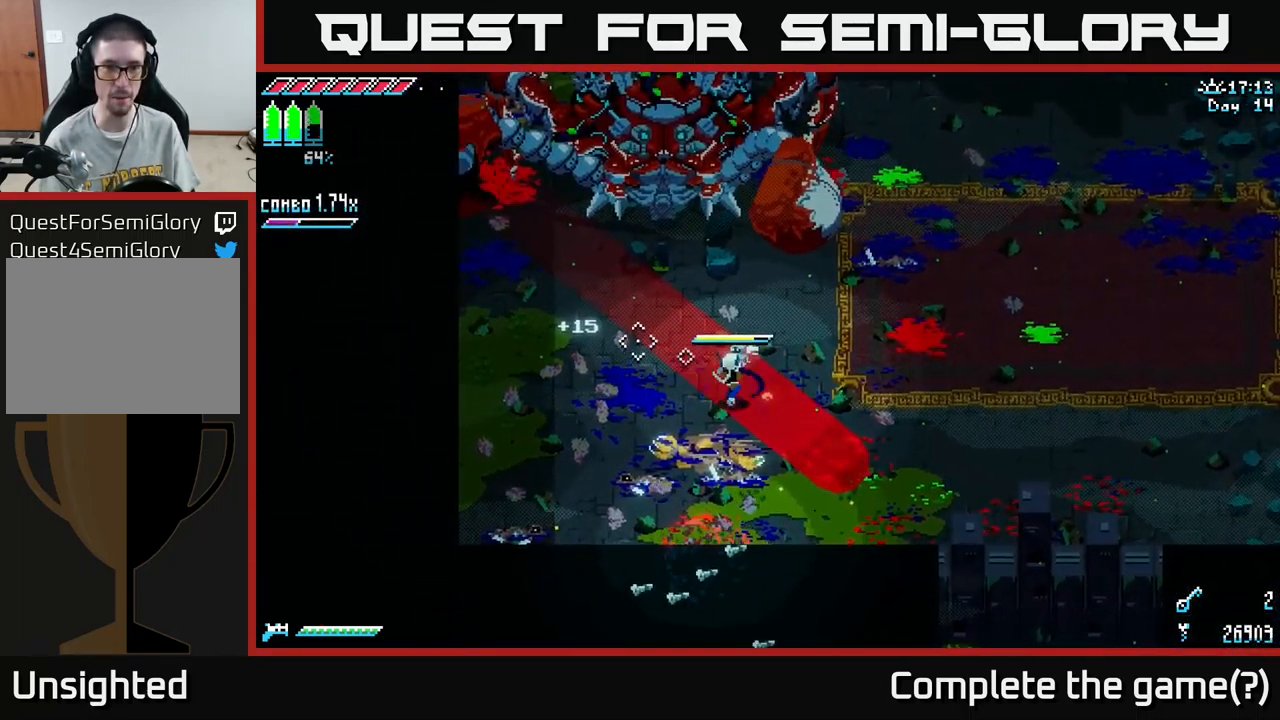
{"buttons": [], "left_stick": "up", "right_stick": "center", "events": [[117, "left_stick", "center"], [134, "B", "up"], [317, "left_stick", "up-left"], [484, "left_stick", "up"]]}
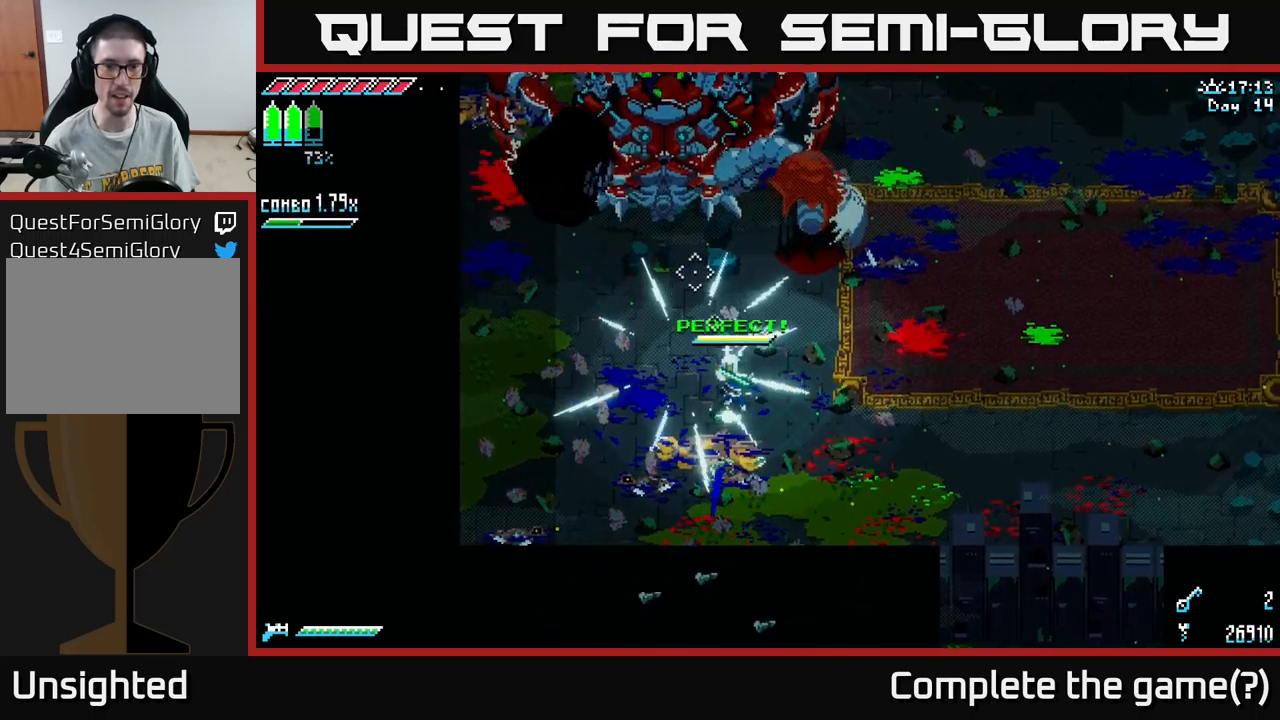
{"buttons": ["X"], "left_stick": "up-right", "right_stick": "center", "events": [[67, "left_stick", "up-right"], [217, "X", "down"]]}
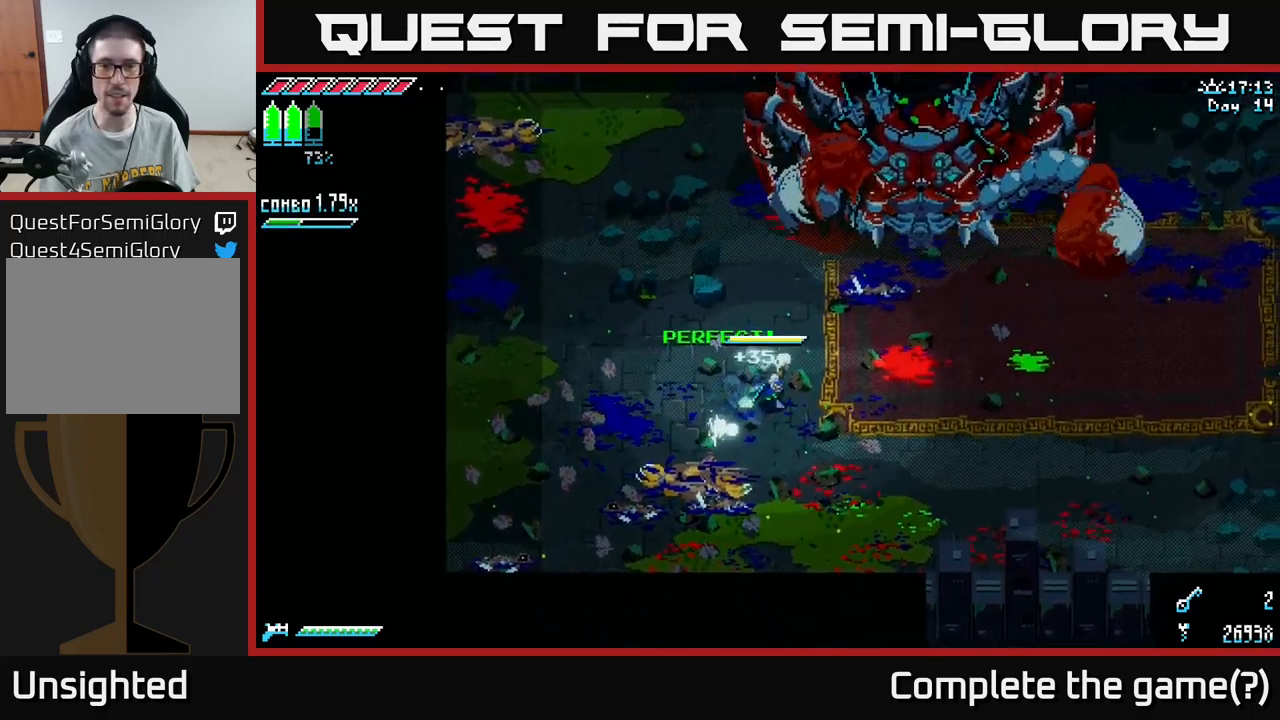
{"buttons": ["A", "X"], "left_stick": "up-right", "right_stick": "center", "events": [[384, "A", "down"]]}
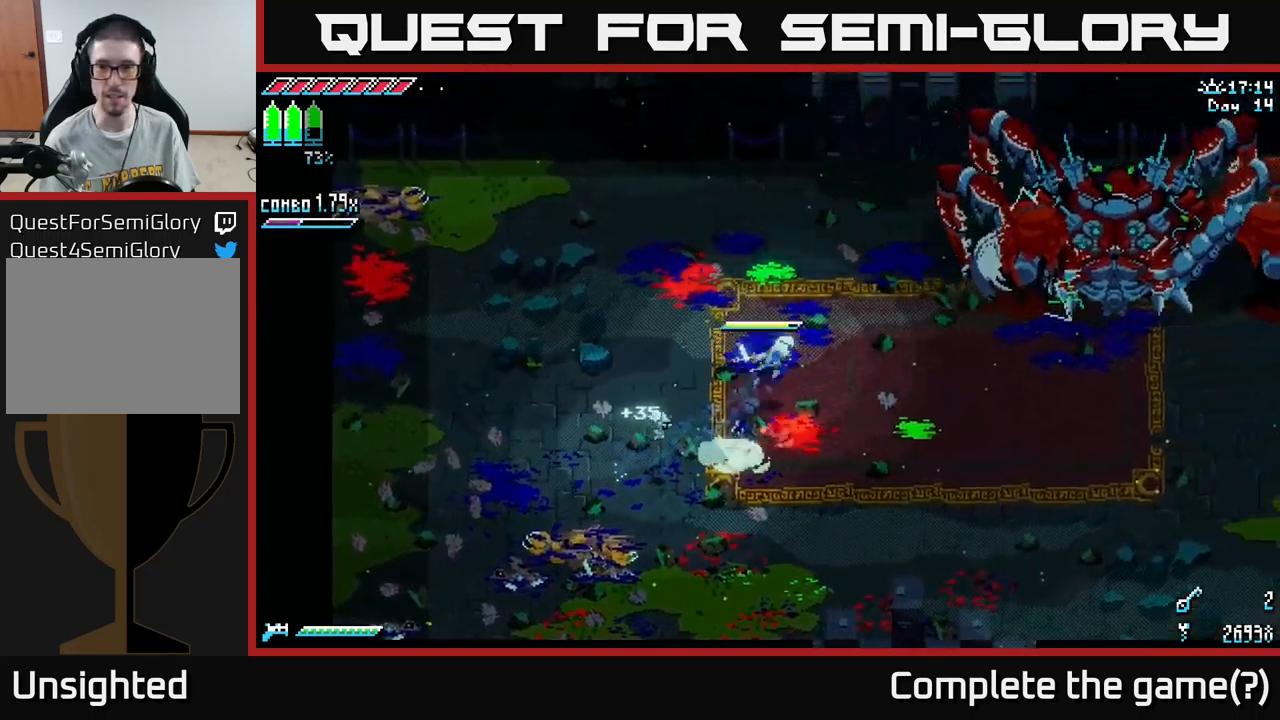
{"buttons": [], "left_stick": "center", "right_stick": "center", "events": [[17, "A", "up"], [84, "R2", "down"], [200, "R2", "up"], [200, "left_stick", "right"], [384, "left_stick", "down-right"], [484, "left_stick", "center"], [500, "X", "up"]]}
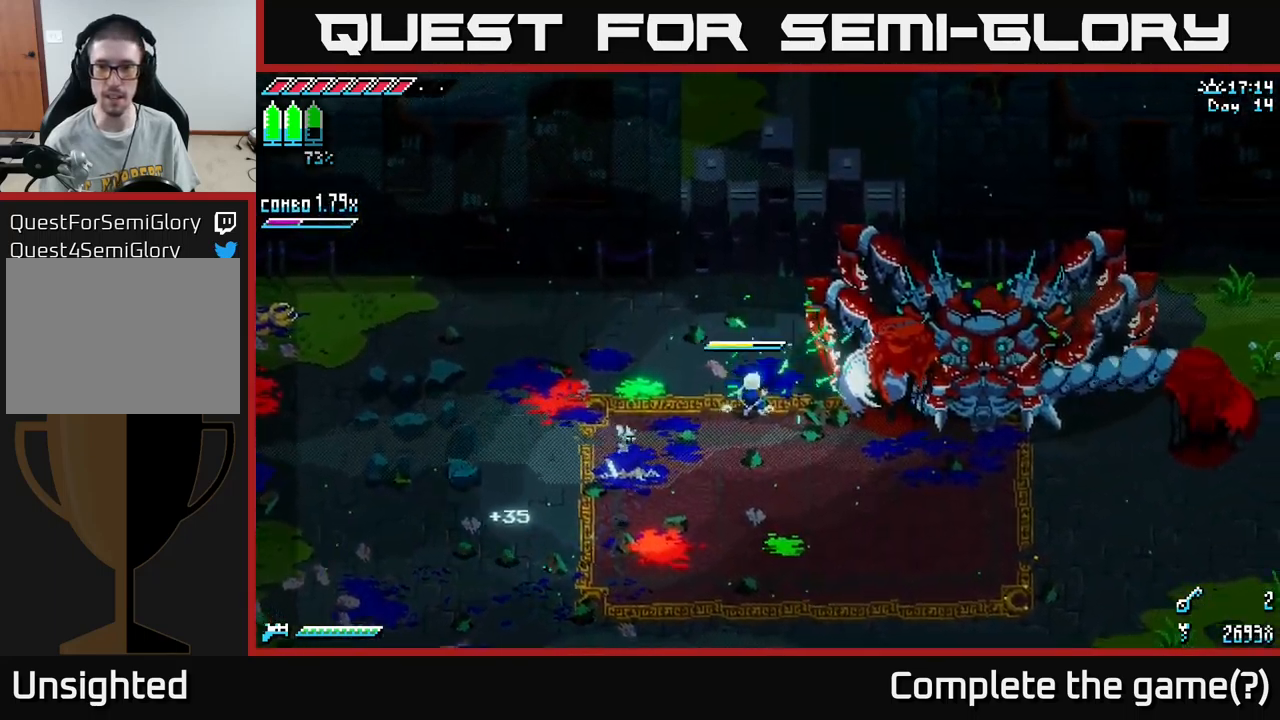
{"buttons": [], "left_stick": "down", "right_stick": "center", "events": [[84, "left_stick", "down"]]}
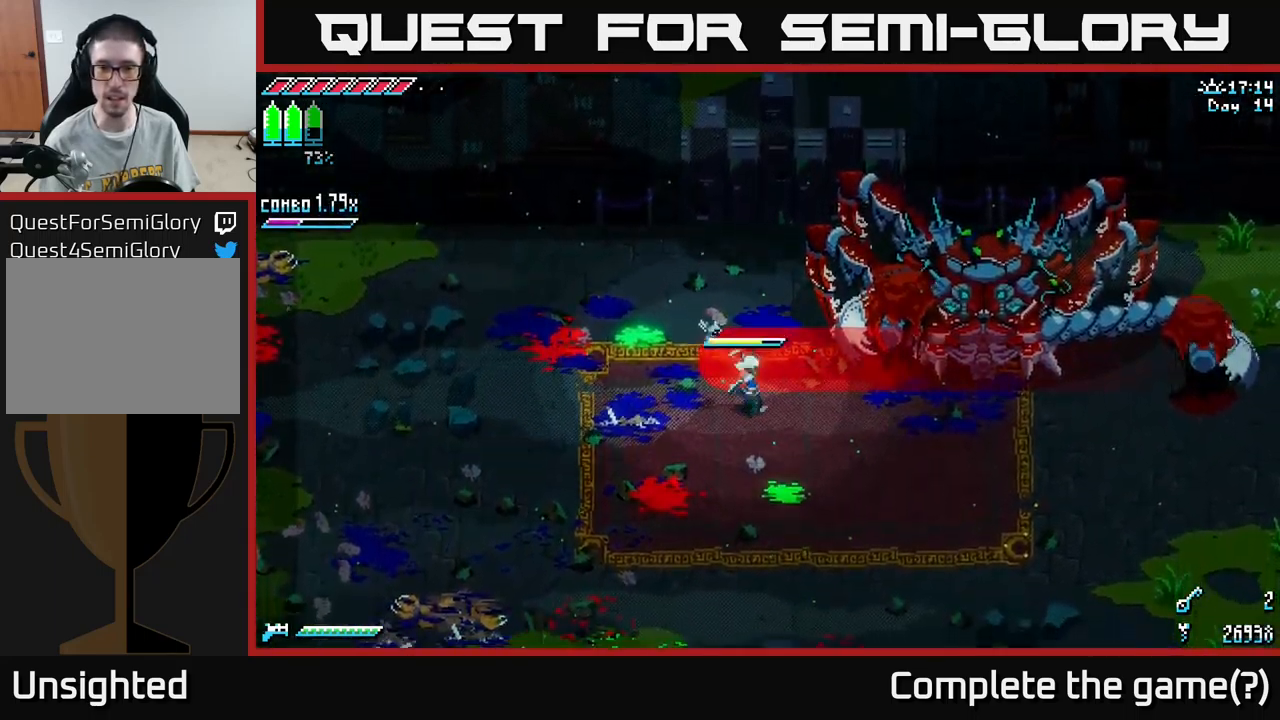
{"buttons": [], "left_stick": "right", "right_stick": "center", "events": [[100, "left_stick", "up-right"], [117, "B", "down"], [267, "B", "up"], [284, "left_stick", "center"], [484, "left_stick", "right"]]}